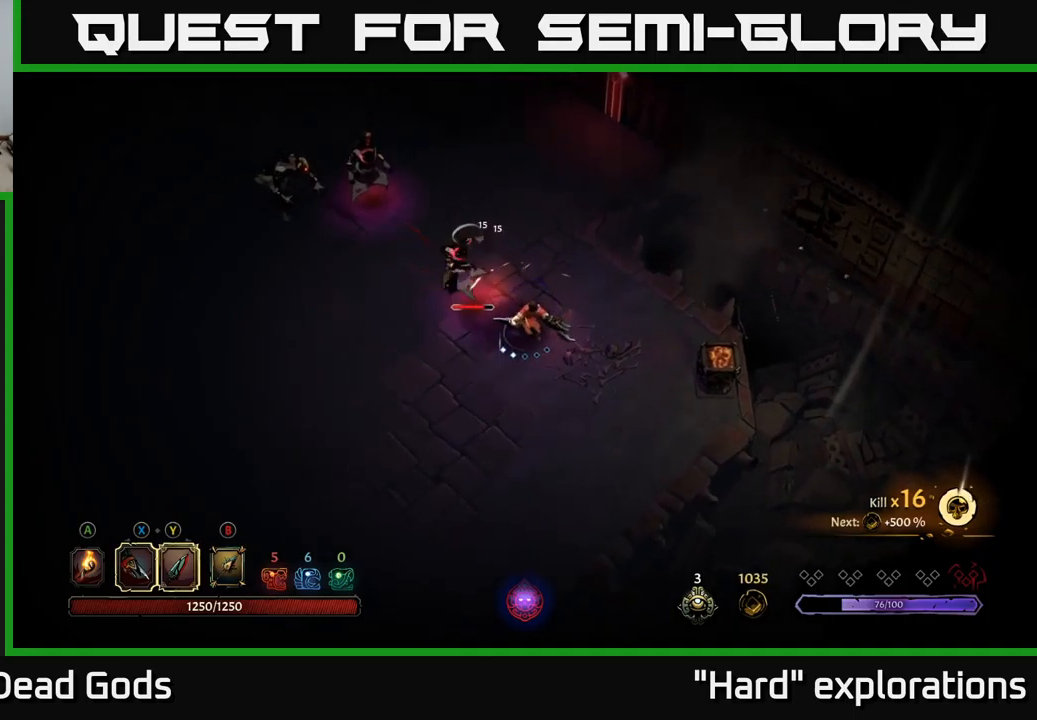
Gameplay with a controller (Xbox layout); each line is a JSON object with the inputs held at the frame after it. "events" lists button and stick changes between this image and that frame as [ms after this image, input, new state], when the widget could be followed in between.
{"buttons": [], "left_stick": "center", "right_stick": "center", "events": [[17, "left_stick", "center"], [250, "X", "down"], [367, "X", "up"]]}
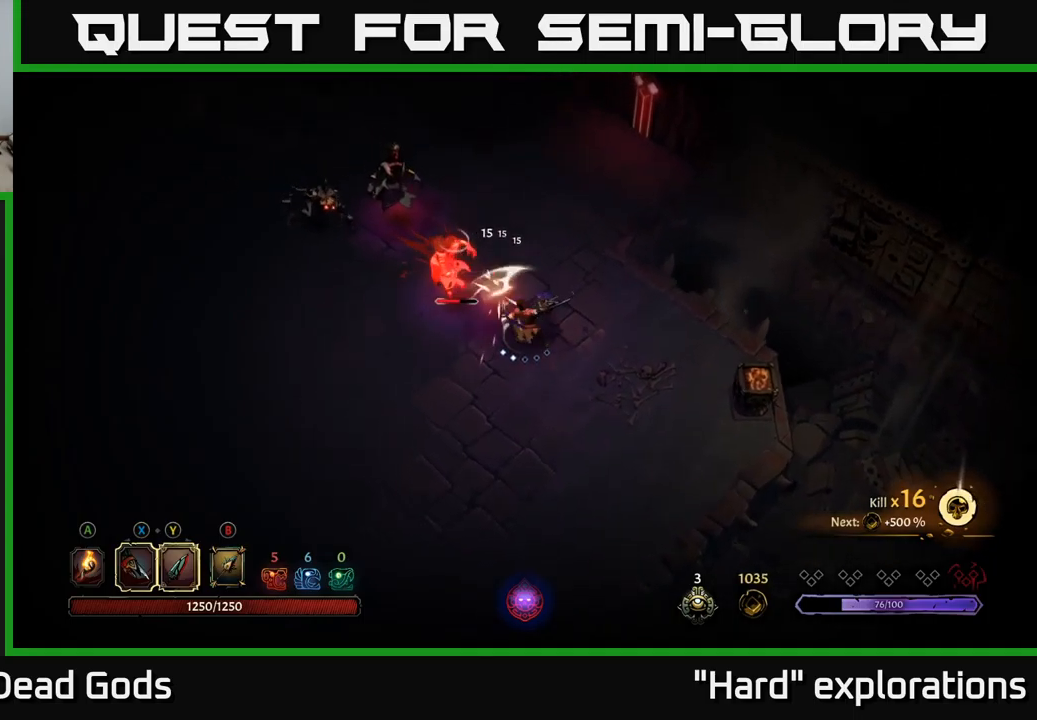
{"buttons": [], "left_stick": "center", "right_stick": "center", "events": [[84, "X", "down"], [200, "X", "up"]]}
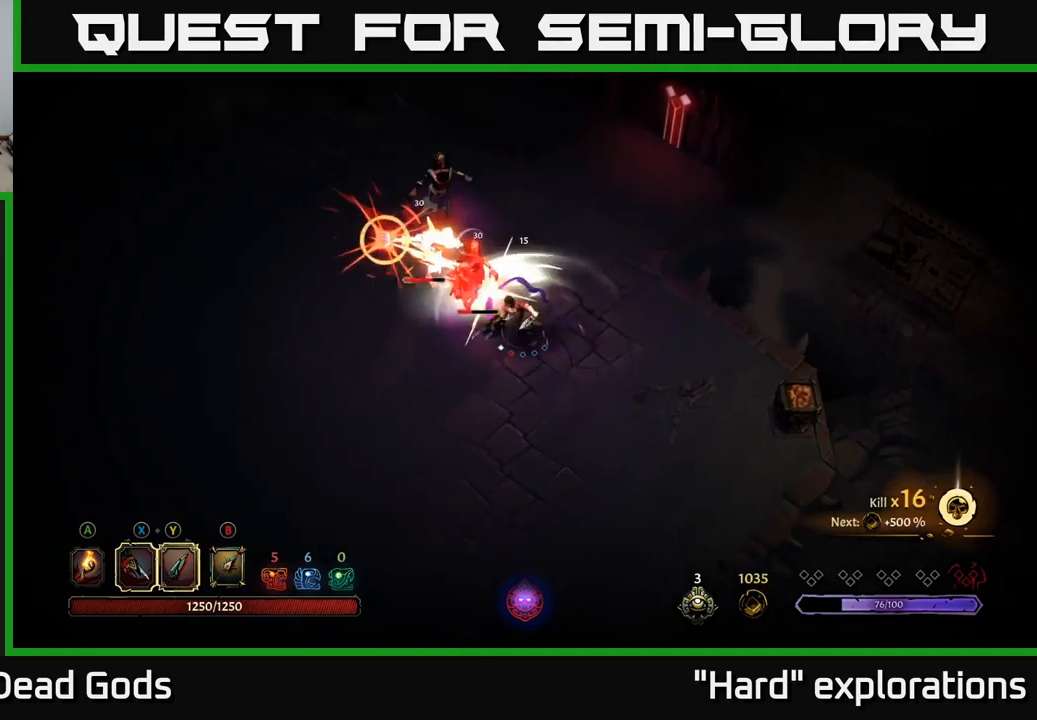
{"buttons": [], "left_stick": "up-right", "right_stick": "center", "events": [[150, "left_stick", "down"], [217, "left_stick", "down-right"], [350, "R2", "down"], [367, "left_stick", "up-right"], [484, "R2", "up"]]}
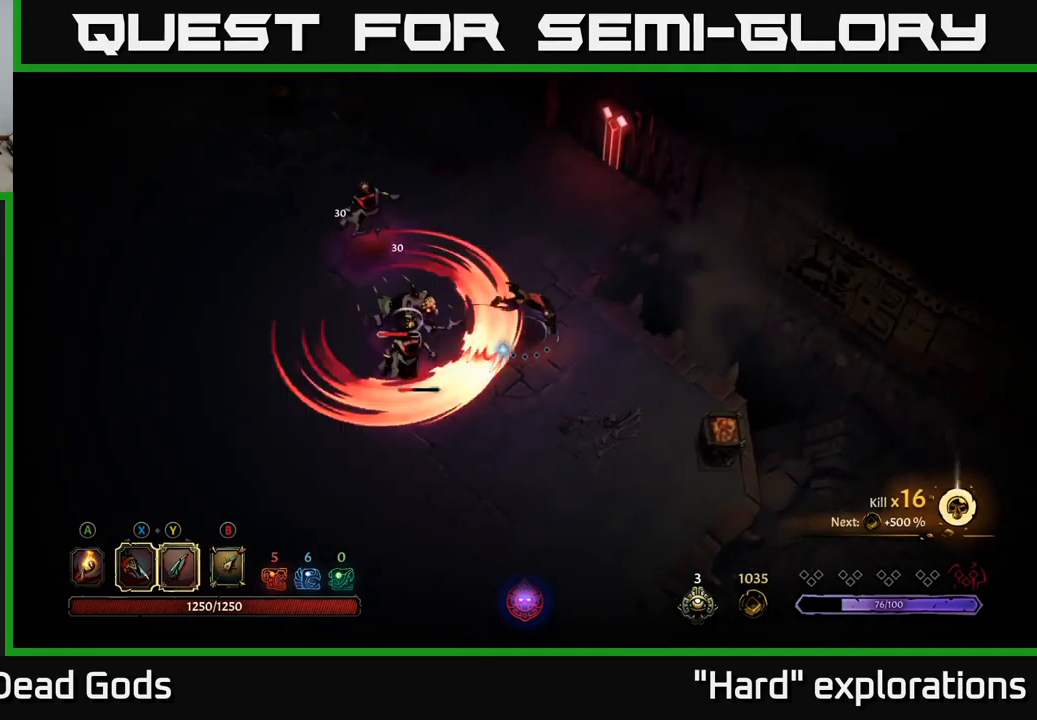
{"buttons": [], "left_stick": "down", "right_stick": "center", "events": [[84, "left_stick", "up"], [434, "left_stick", "left"], [484, "left_stick", "down"]]}
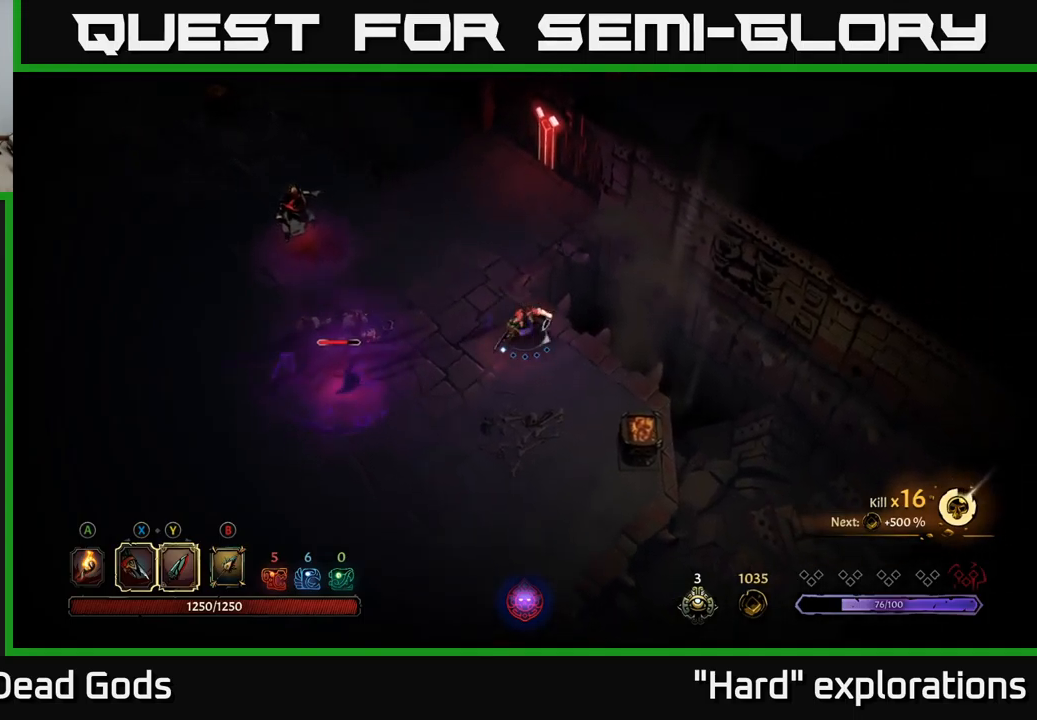
{"buttons": [], "left_stick": "left", "right_stick": "center", "events": [[367, "left_stick", "down-left"], [467, "left_stick", "left"]]}
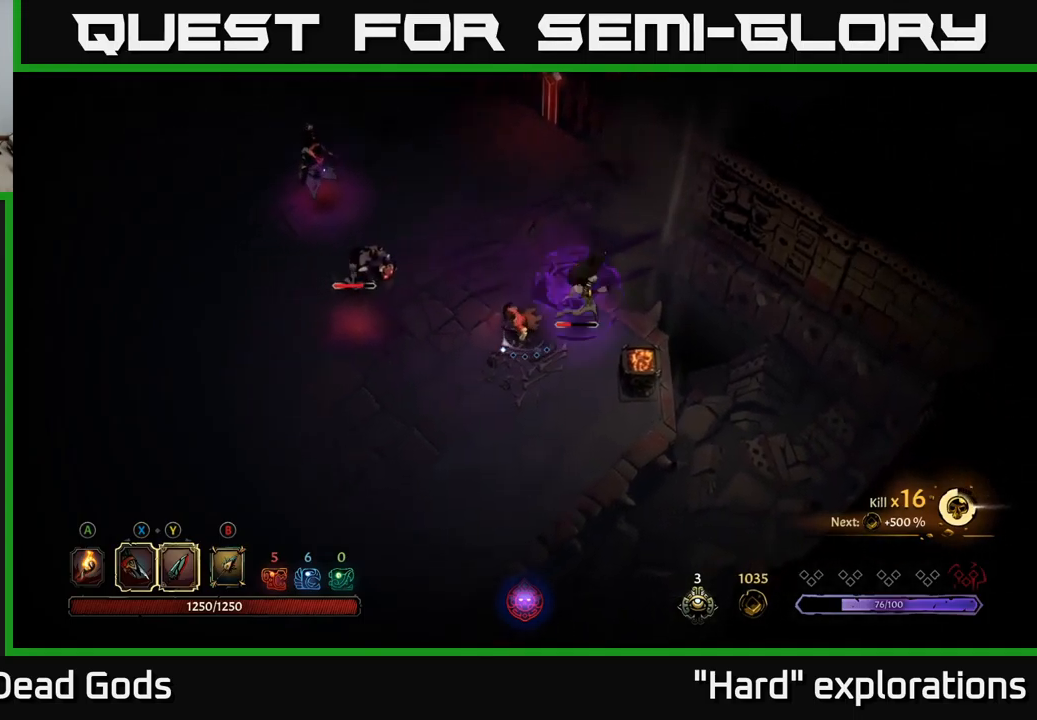
{"buttons": ["Y"], "left_stick": "left", "right_stick": "center", "events": [[300, "Y", "down"]]}
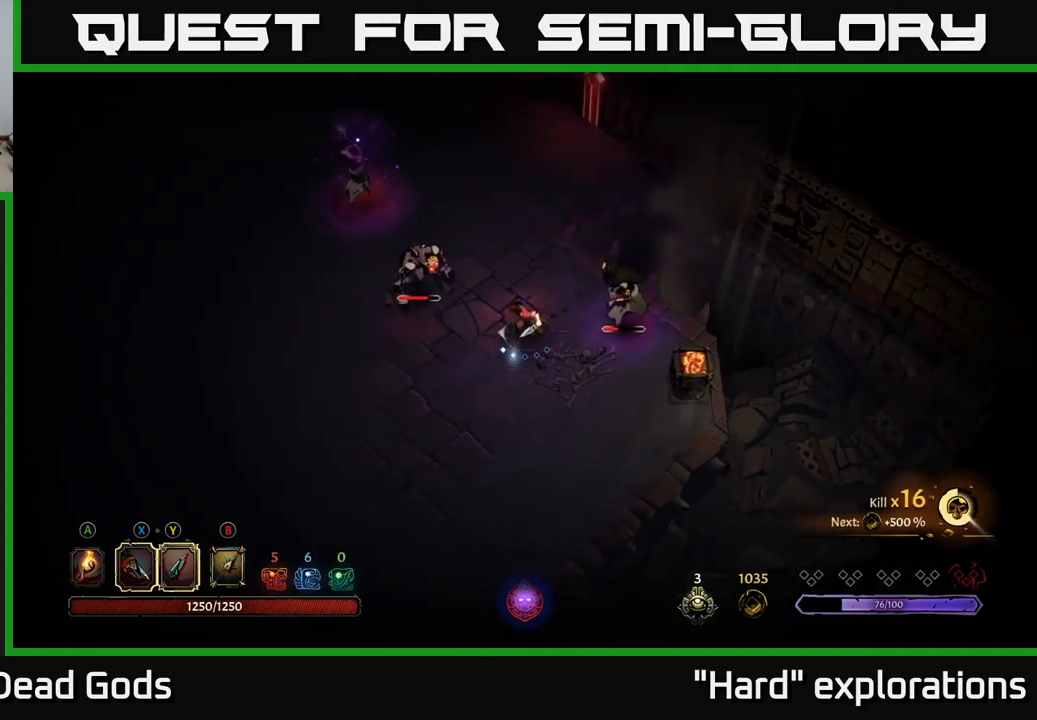
{"buttons": [], "left_stick": "center", "right_stick": "center", "events": [[167, "Y", "up"], [417, "left_stick", "center"]]}
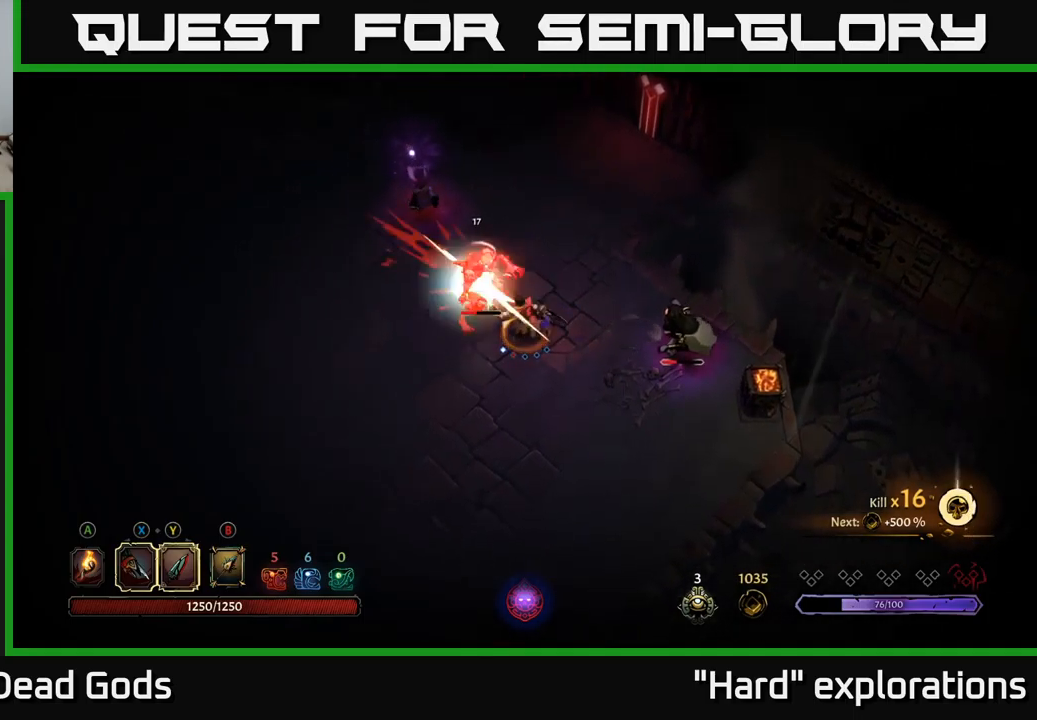
{"buttons": [], "left_stick": "center", "right_stick": "center", "events": []}
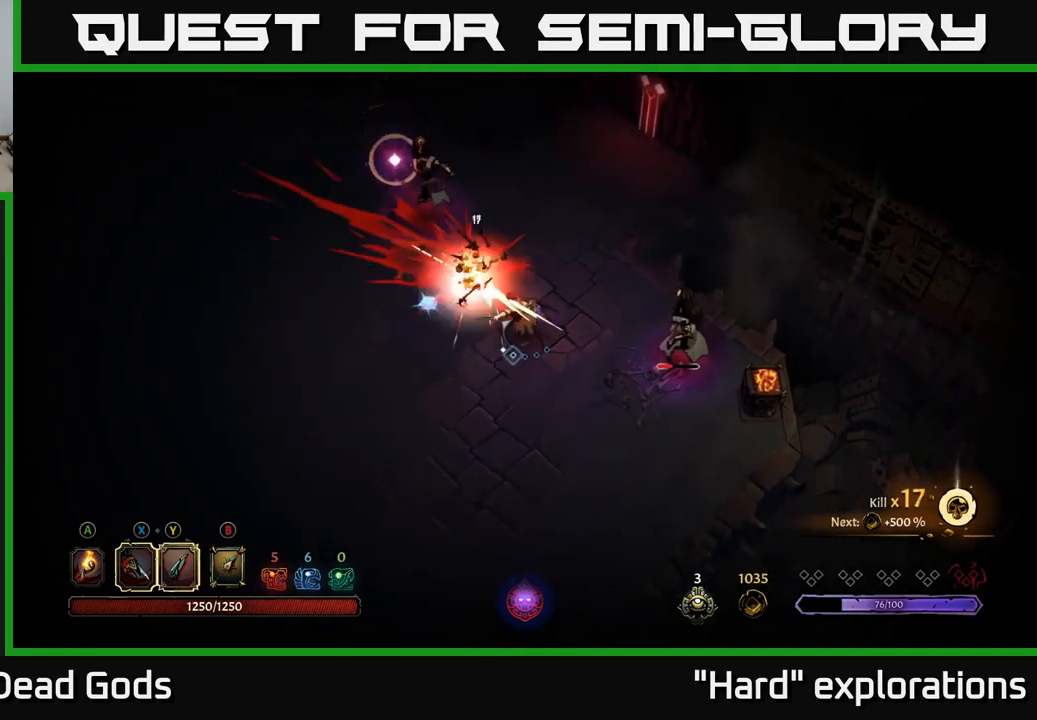
{"buttons": [], "left_stick": "down", "right_stick": "center", "events": [[401, "left_stick", "down"]]}
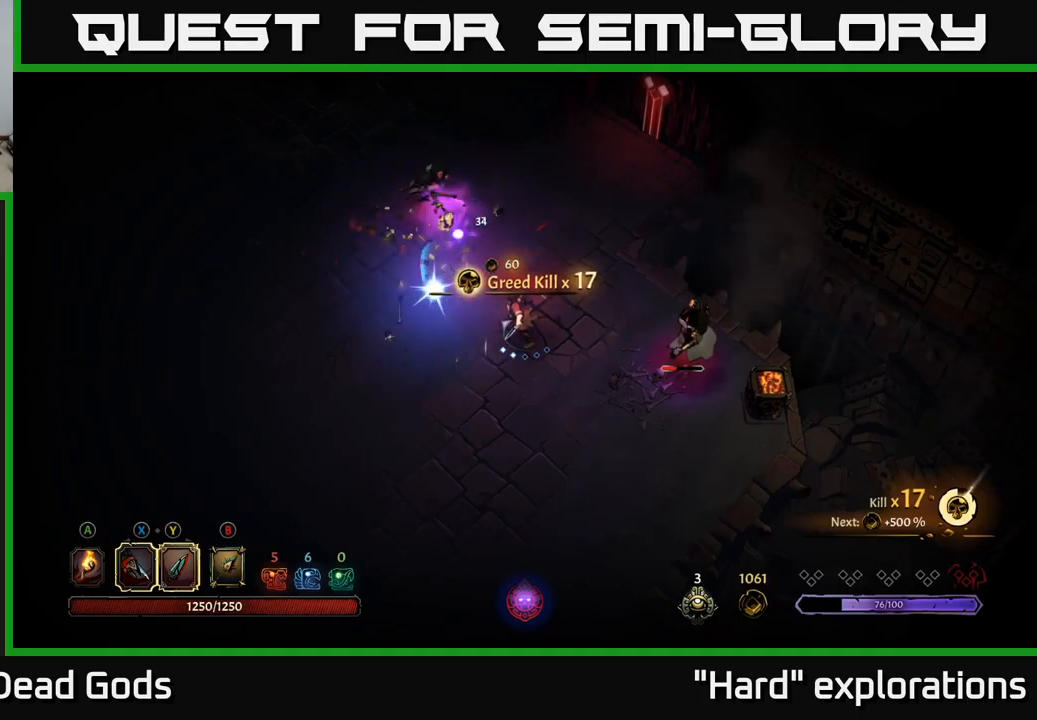
{"buttons": [], "left_stick": "up-right", "right_stick": "center", "events": [[67, "left_stick", "left"], [100, "R2", "down"], [133, "left_stick", "up-left"], [267, "left_stick", "up"], [283, "R2", "up"], [450, "left_stick", "up-right"]]}
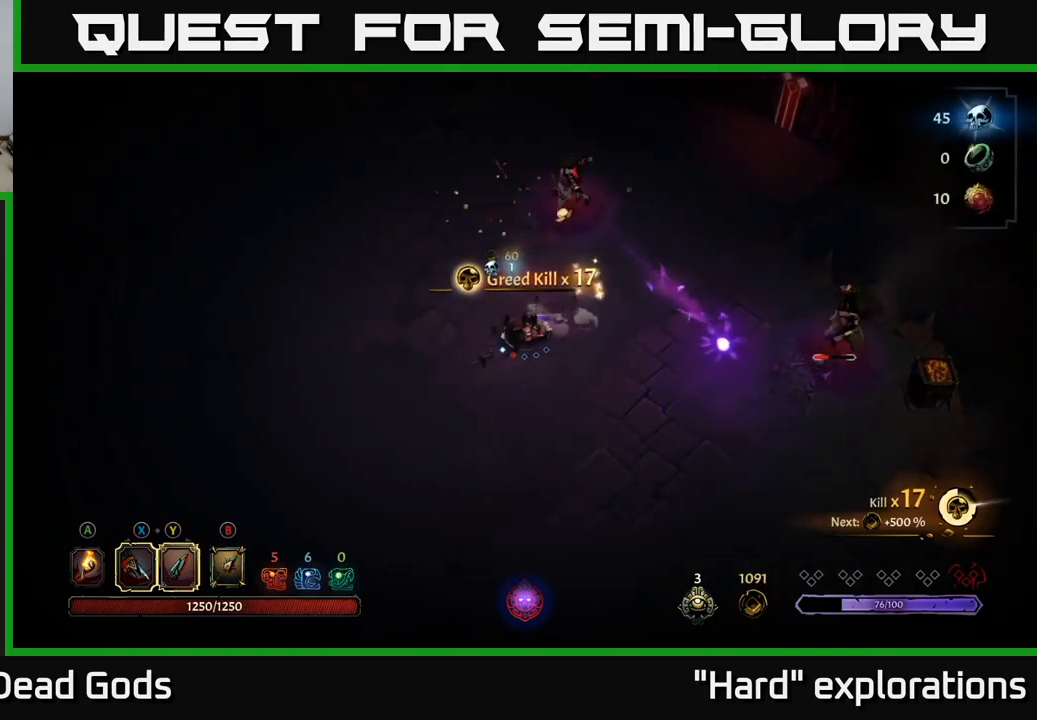
{"buttons": [], "left_stick": "up", "right_stick": "center", "events": [[250, "left_stick", "up"]]}
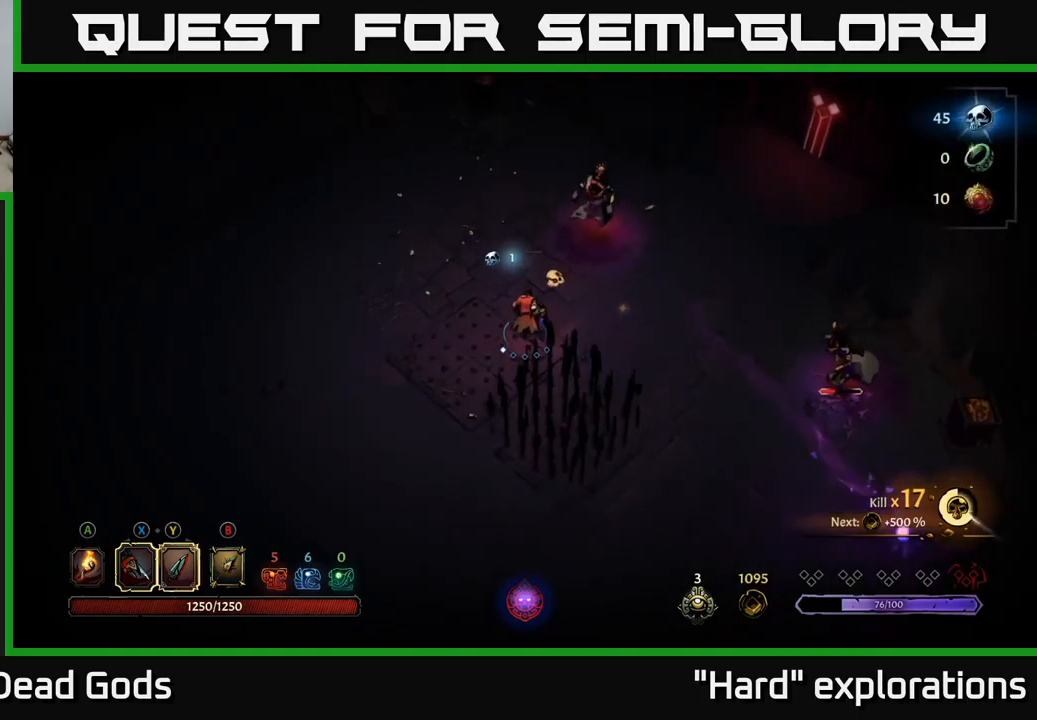
{"buttons": [], "left_stick": "up", "right_stick": "center", "events": [[33, "R2", "down"], [183, "R2", "up"]]}
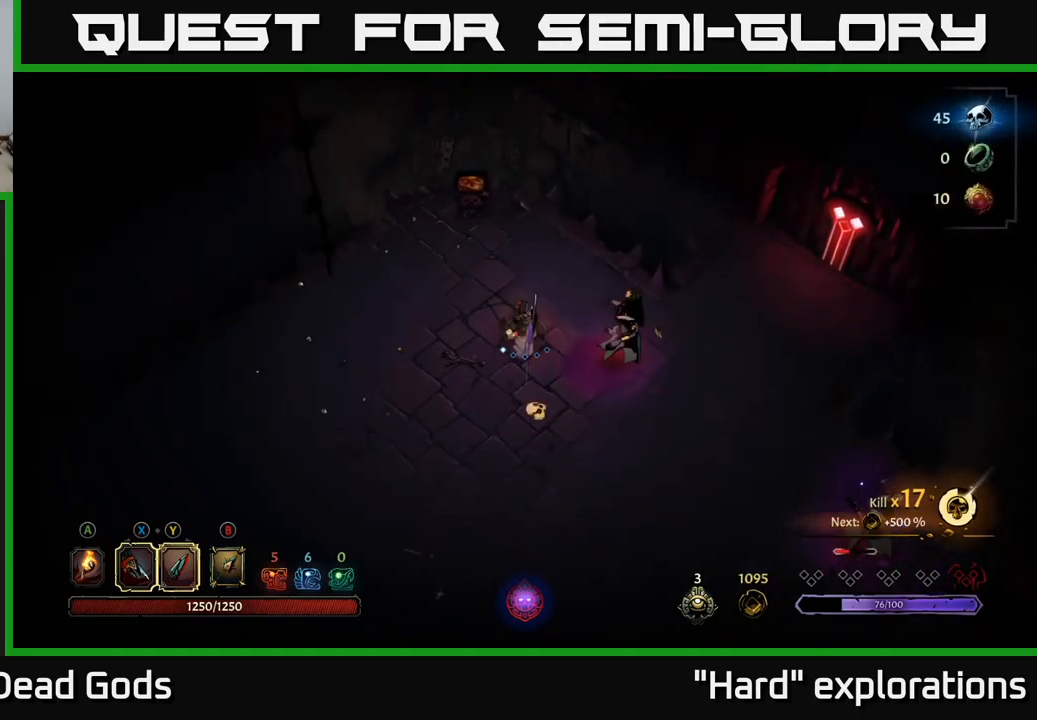
{"buttons": [], "left_stick": "right", "right_stick": "center", "events": [[50, "left_stick", "right"], [183, "X", "down"], [317, "X", "up"]]}
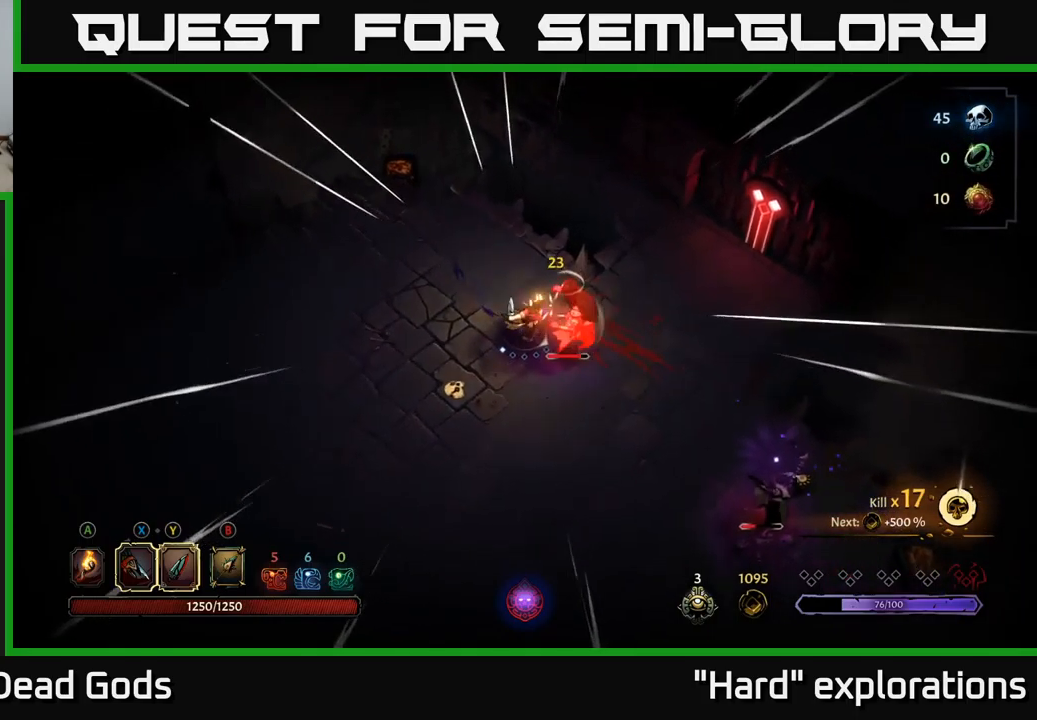
{"buttons": ["X"], "left_stick": "right", "right_stick": "center", "events": [[17, "X", "down"], [117, "X", "up"], [217, "X", "down"], [317, "X", "up"], [433, "X", "down"]]}
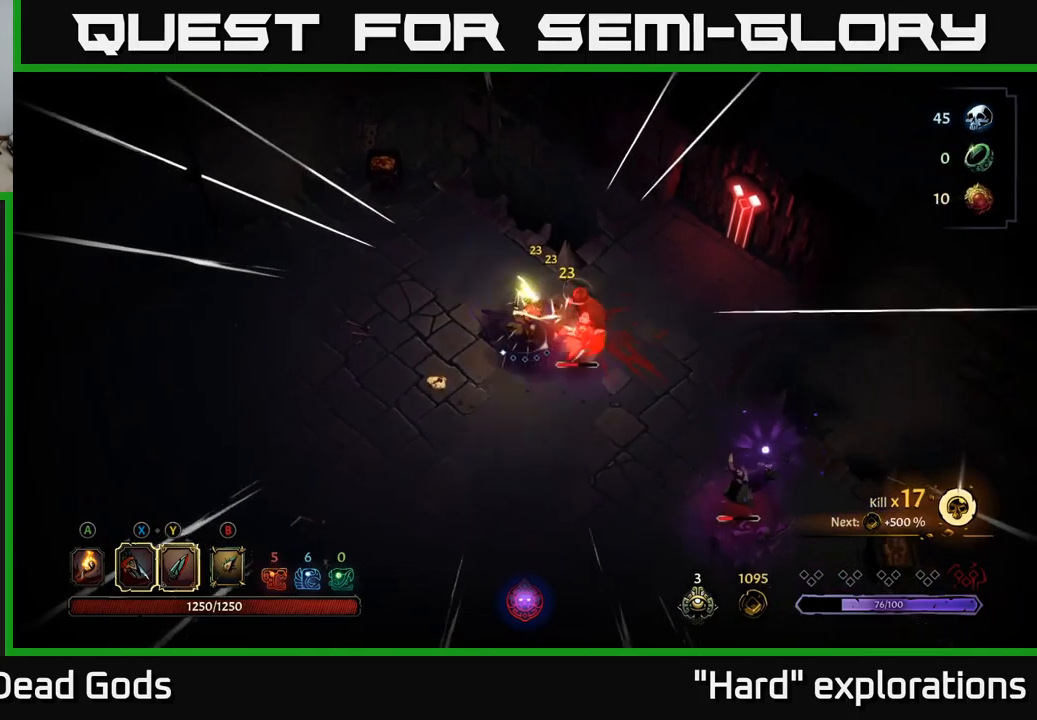
{"buttons": [], "left_stick": "center", "right_stick": "center", "events": [[17, "X", "up"], [150, "X", "down"], [217, "X", "up"], [250, "left_stick", "center"]]}
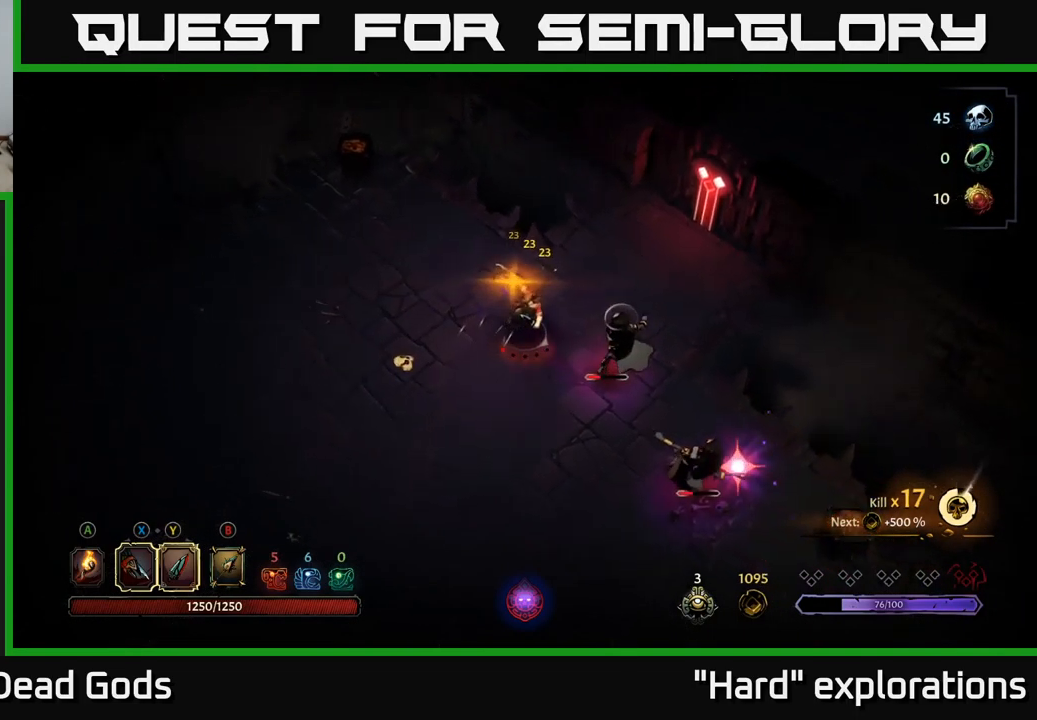
{"buttons": [], "left_stick": "left", "right_stick": "center", "events": [[83, "left_stick", "left"], [267, "left_stick", "up-left"], [450, "left_stick", "left"]]}
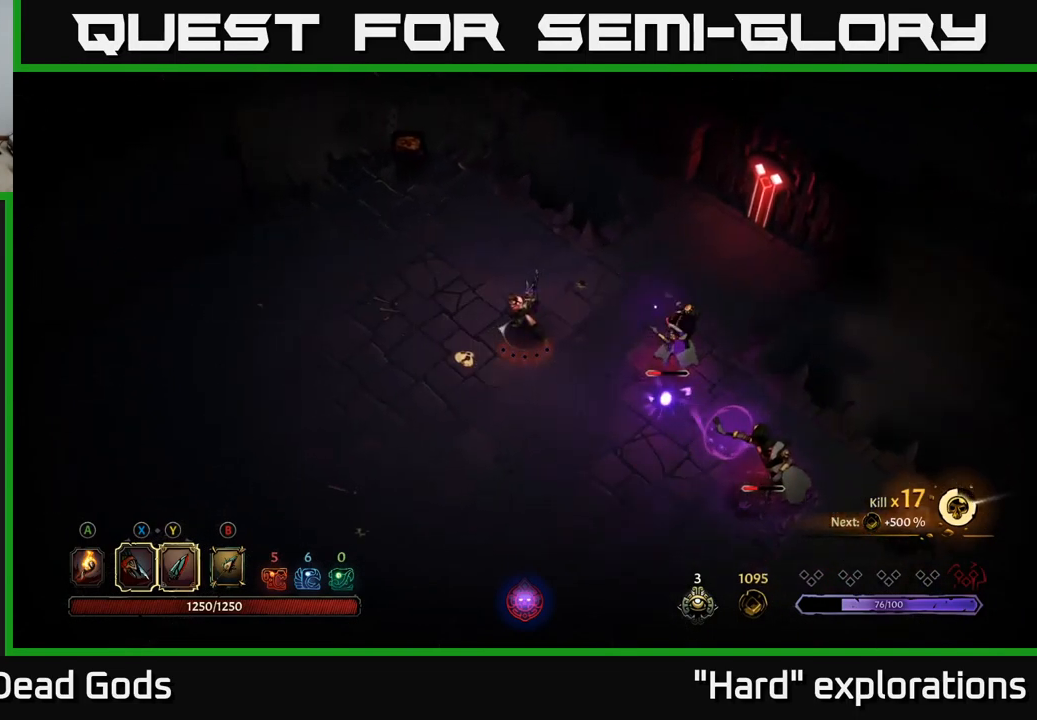
{"buttons": [], "left_stick": "down-left", "right_stick": "center", "events": [[50, "left_stick", "down-left"]]}
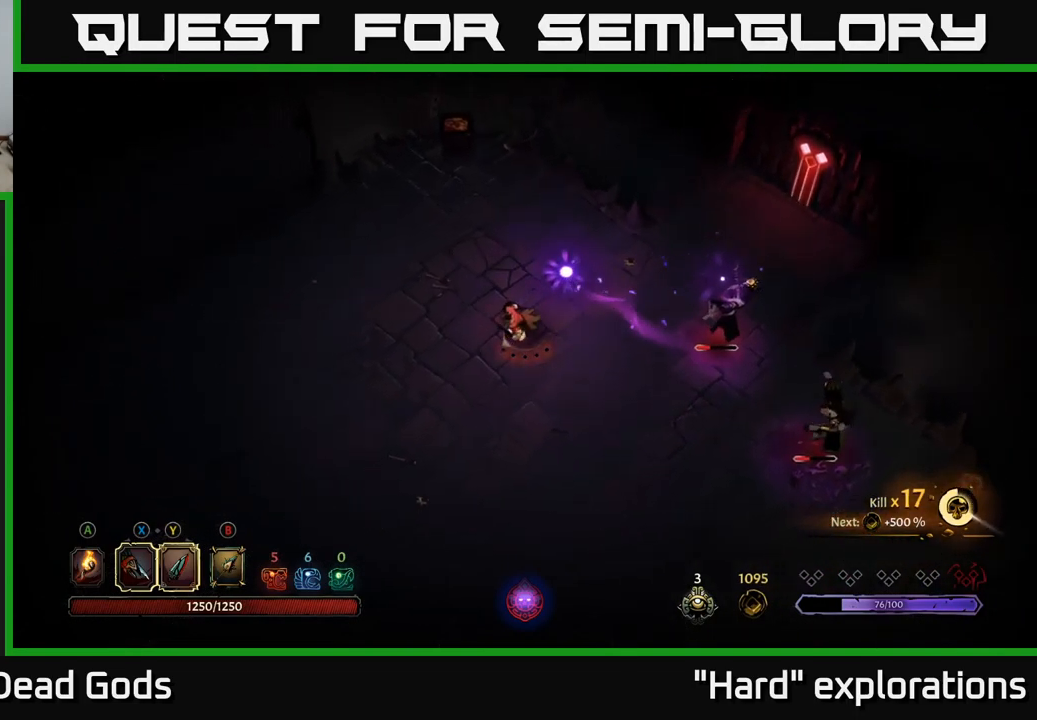
{"buttons": [], "left_stick": "up-right", "right_stick": "center", "events": [[167, "left_stick", "up-left"], [283, "left_stick", "up"], [400, "left_stick", "up-right"]]}
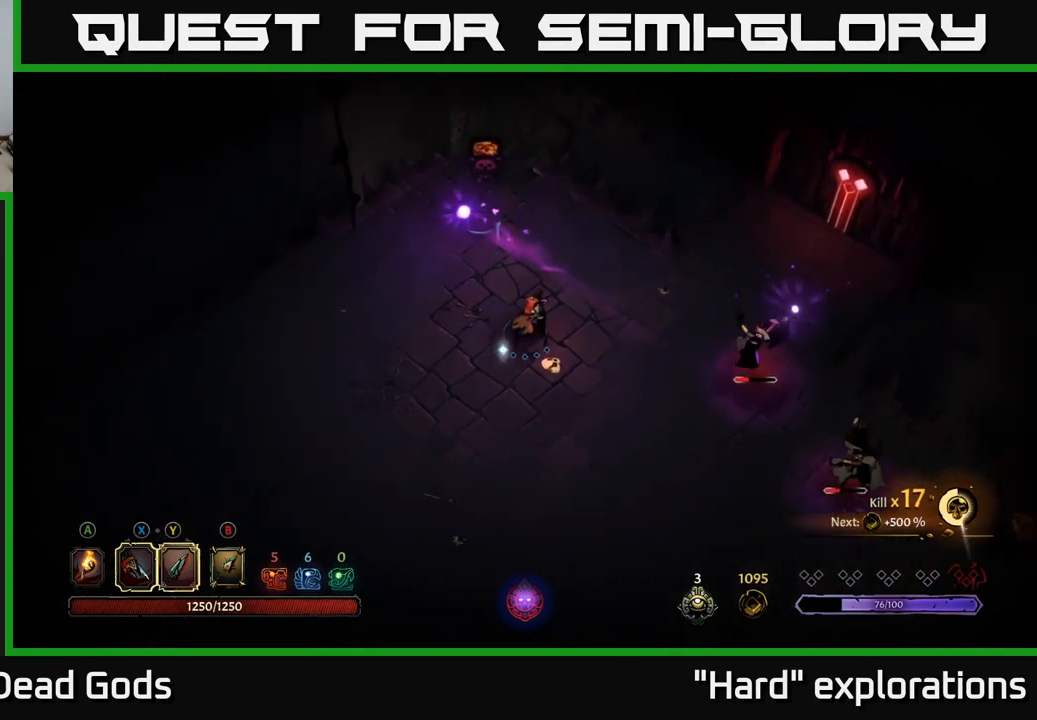
{"buttons": [], "left_stick": "up-right", "right_stick": "center", "events": []}
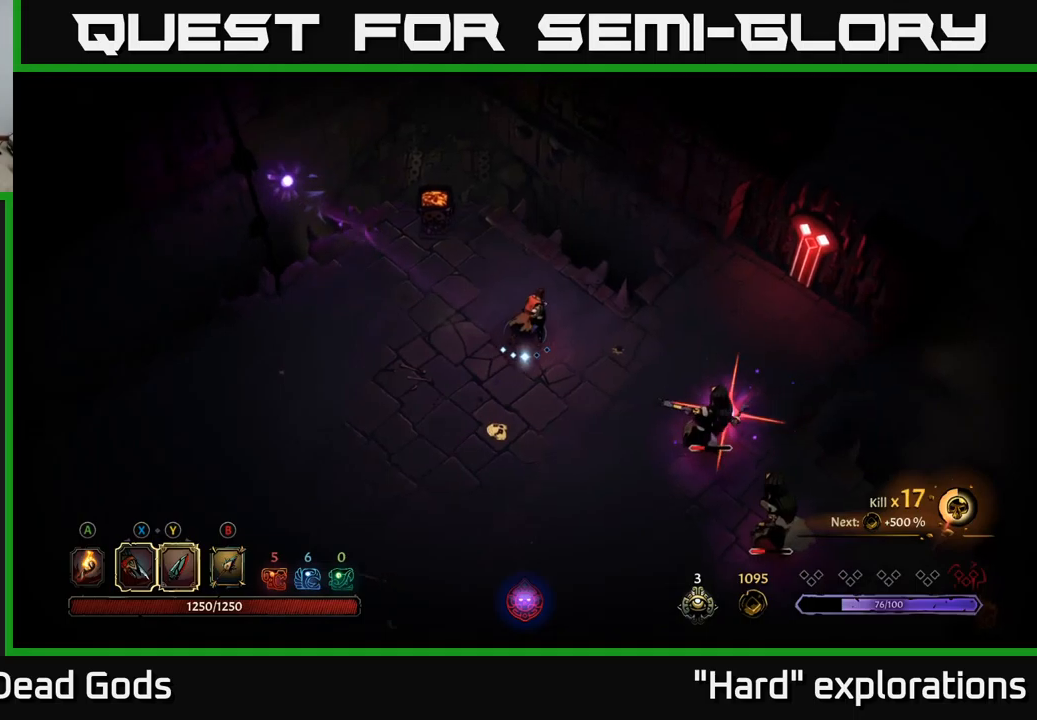
{"buttons": ["R2"], "left_stick": "right", "right_stick": "center", "events": [[200, "left_stick", "right"], [367, "R2", "down"]]}
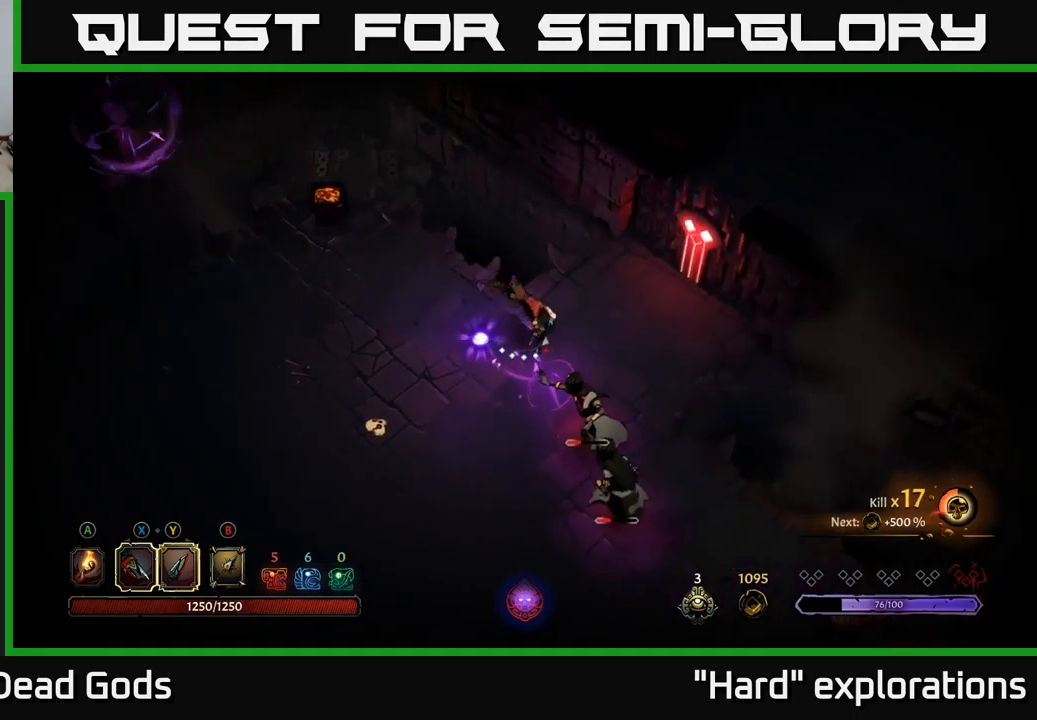
{"buttons": [], "left_stick": "down", "right_stick": "center", "events": [[117, "left_stick", "center"], [134, "R2", "up"], [267, "left_stick", "down"]]}
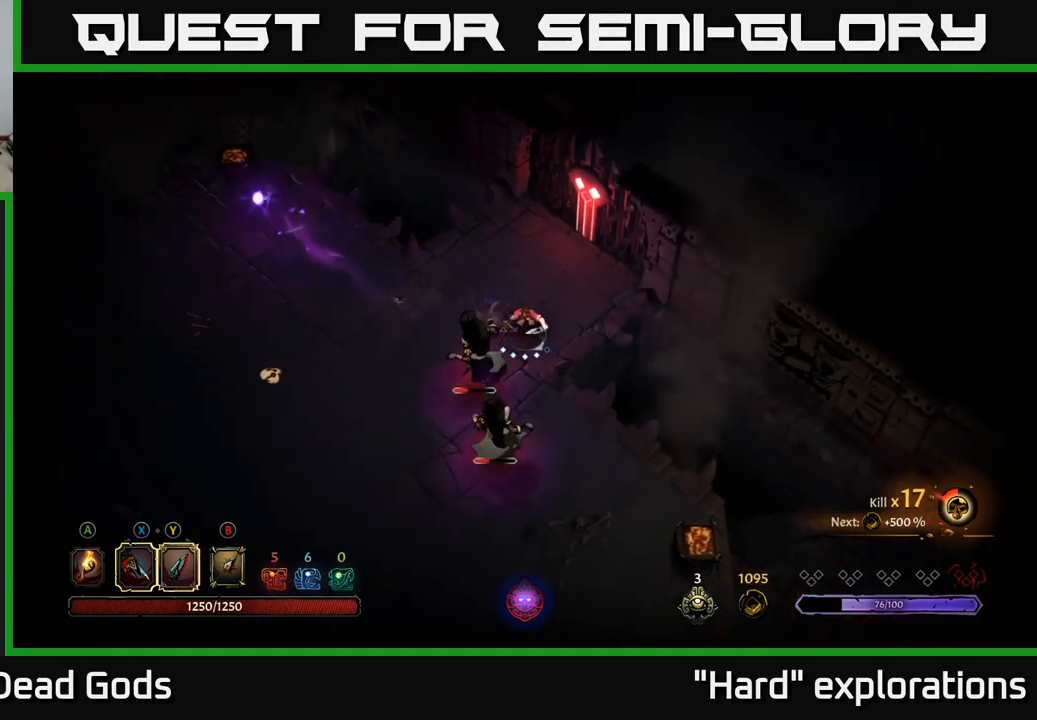
{"buttons": ["X"], "left_stick": "down", "right_stick": "center", "events": [[34, "X", "down"], [150, "X", "up"], [300, "X", "down"], [384, "X", "up"], [484, "X", "down"]]}
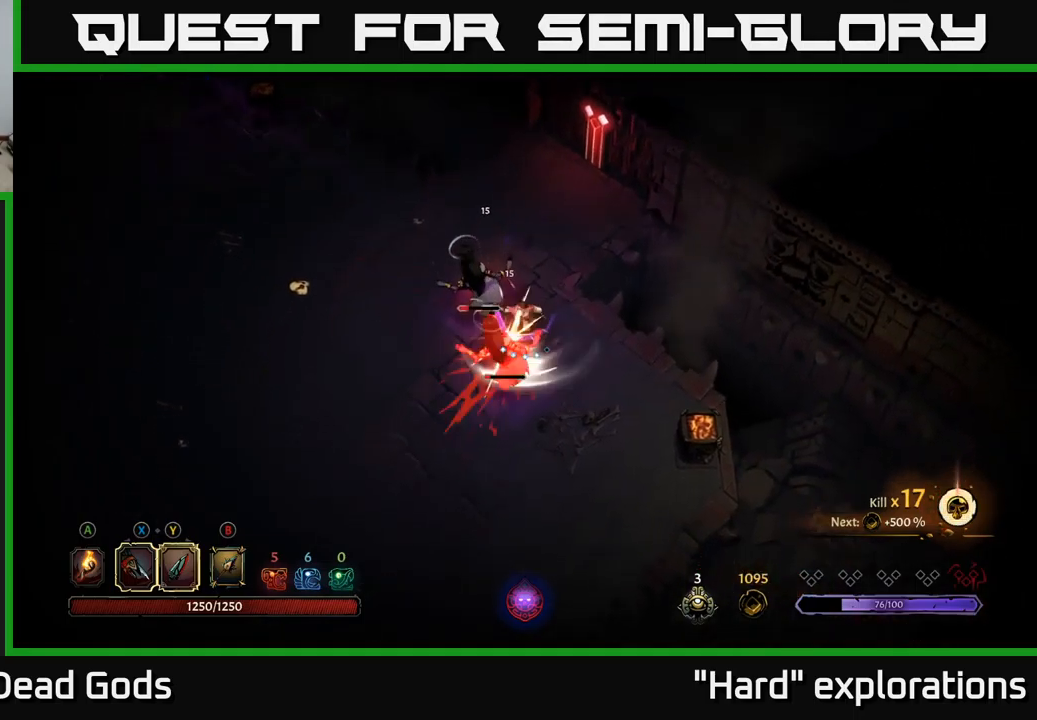
{"buttons": [], "left_stick": "left", "right_stick": "center", "events": [[67, "X", "up"], [167, "X", "down"], [184, "left_stick", "down-left"], [267, "X", "up"], [367, "X", "down"], [384, "left_stick", "left"], [467, "X", "up"]]}
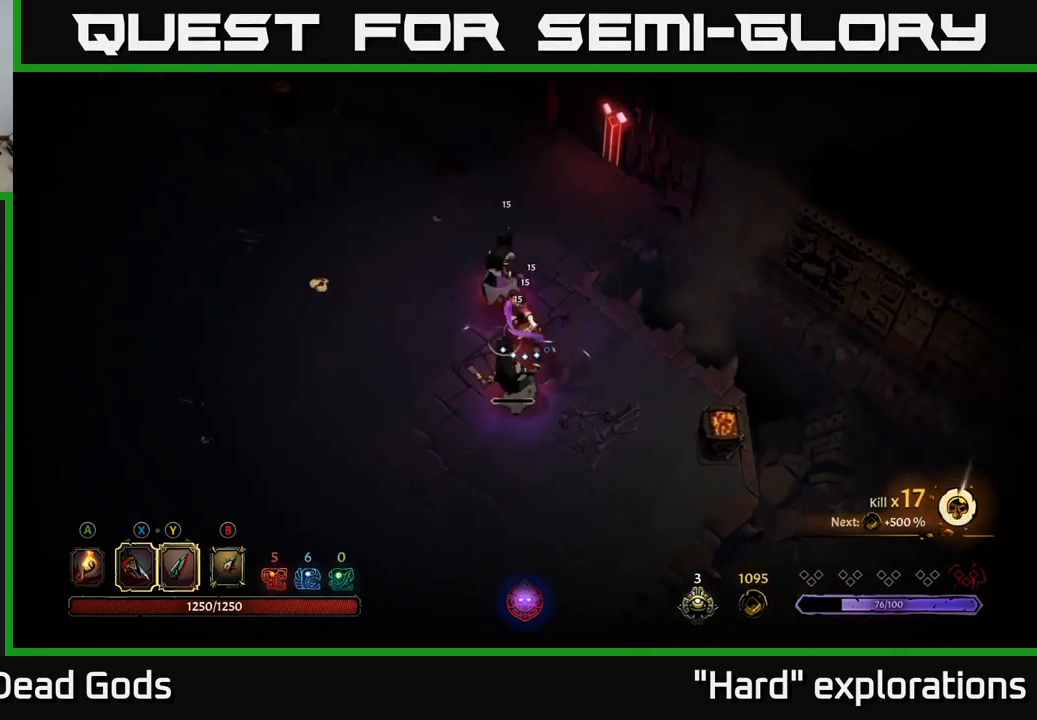
{"buttons": ["X"], "left_stick": "down", "right_stick": "center", "events": [[67, "X", "down"], [67, "left_stick", "up"], [167, "X", "up"], [300, "left_stick", "down-left"], [384, "left_stick", "down"], [434, "X", "down"]]}
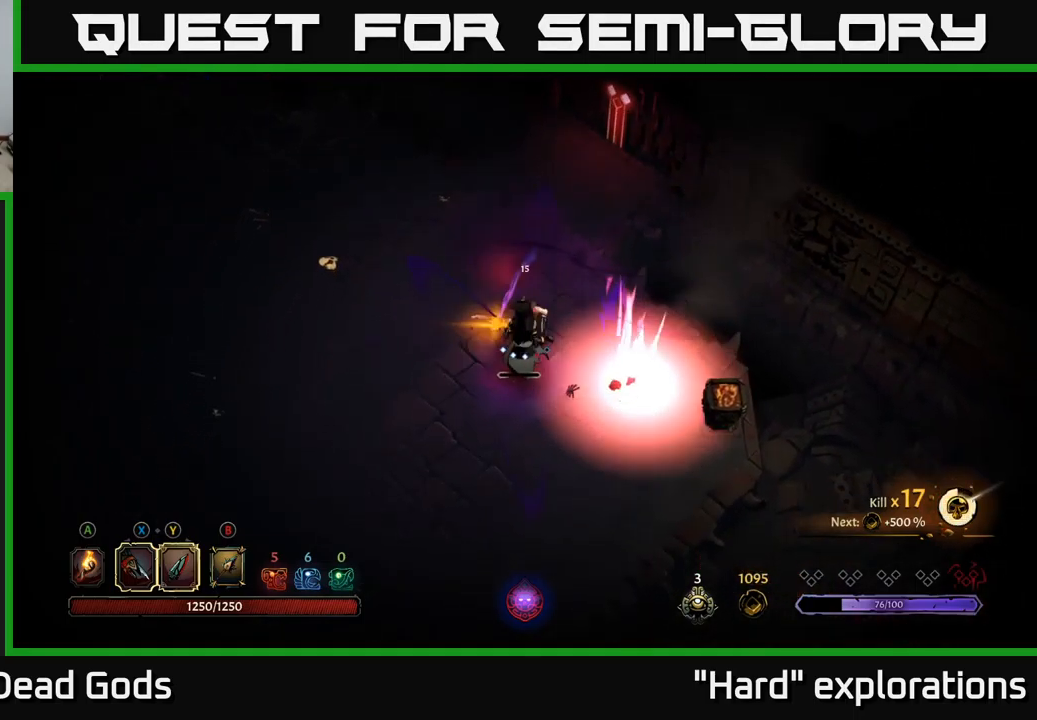
{"buttons": [], "left_stick": "center", "right_stick": "center", "events": [[50, "X", "up"], [267, "left_stick", "center"]]}
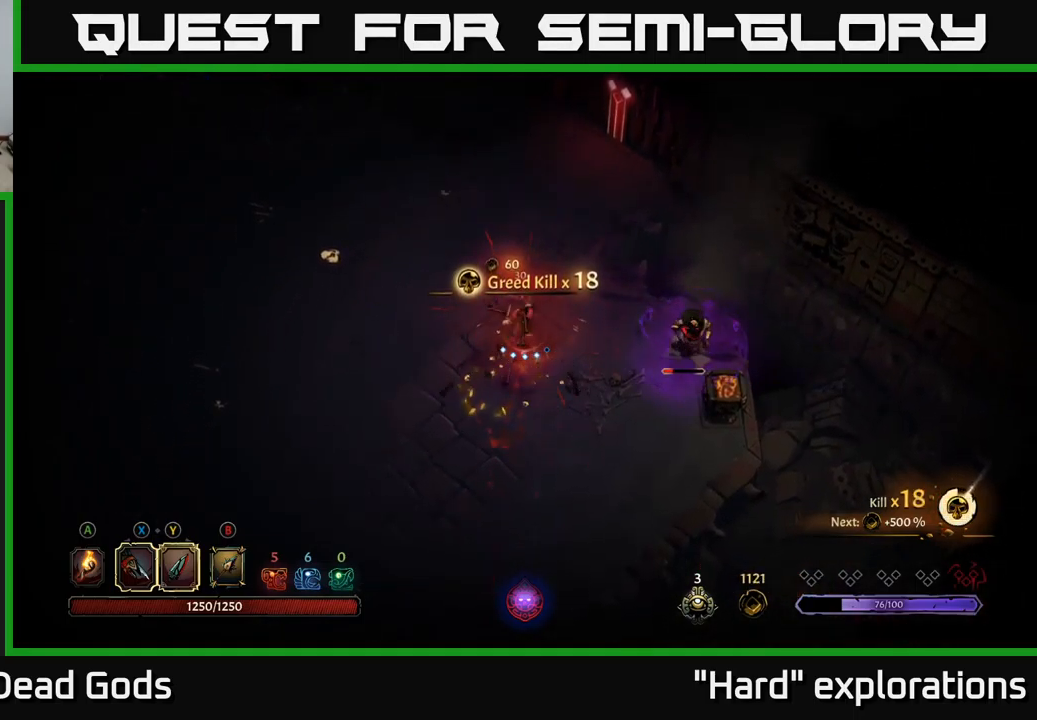
{"buttons": ["Y"], "left_stick": "right", "right_stick": "center", "events": [[100, "left_stick", "down-right"], [184, "Y", "down"], [300, "left_stick", "right"]]}
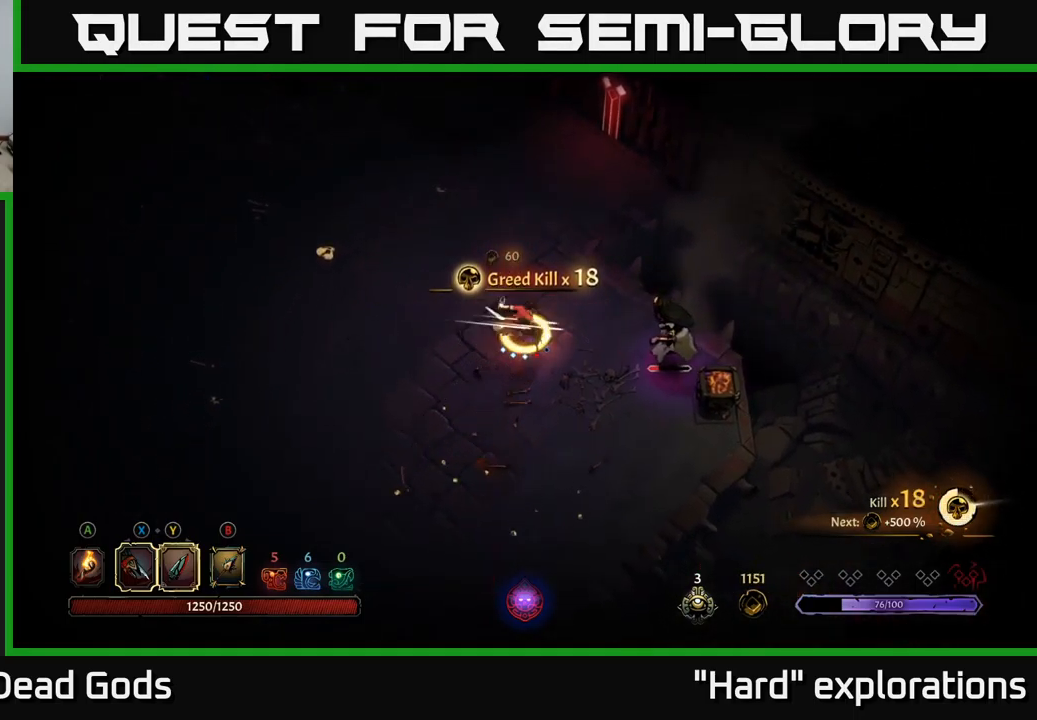
{"buttons": [], "left_stick": "center", "right_stick": "center", "events": [[17, "Y", "up"], [267, "left_stick", "center"]]}
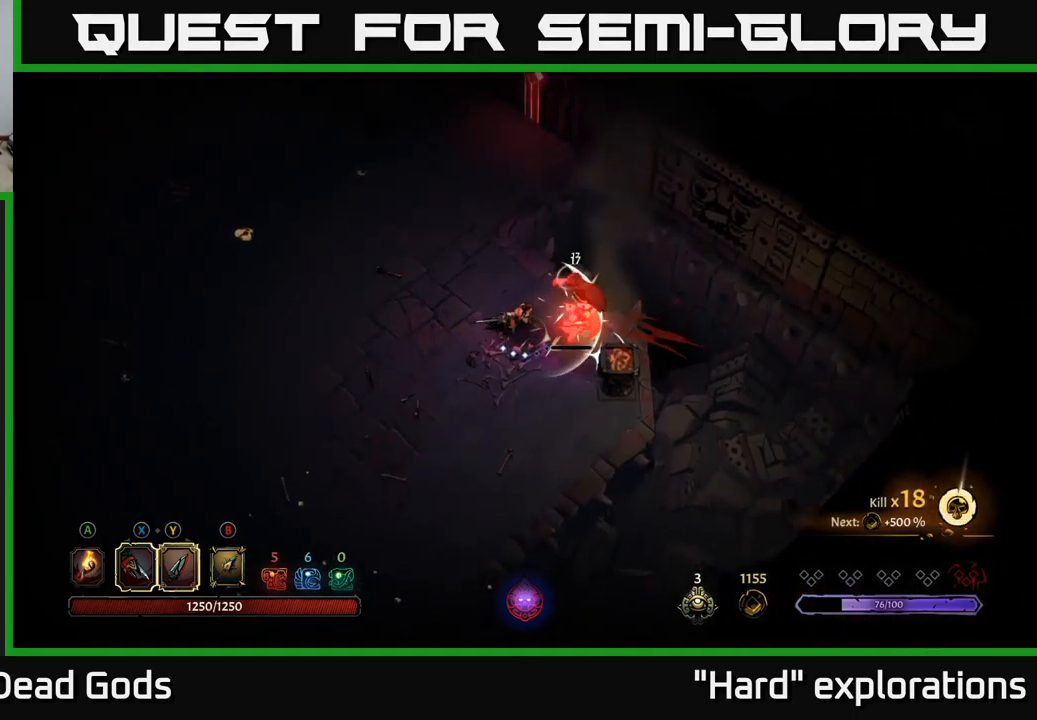
{"buttons": [], "left_stick": "down-left", "right_stick": "center", "events": [[167, "A", "down"], [250, "A", "up"], [384, "left_stick", "down-left"]]}
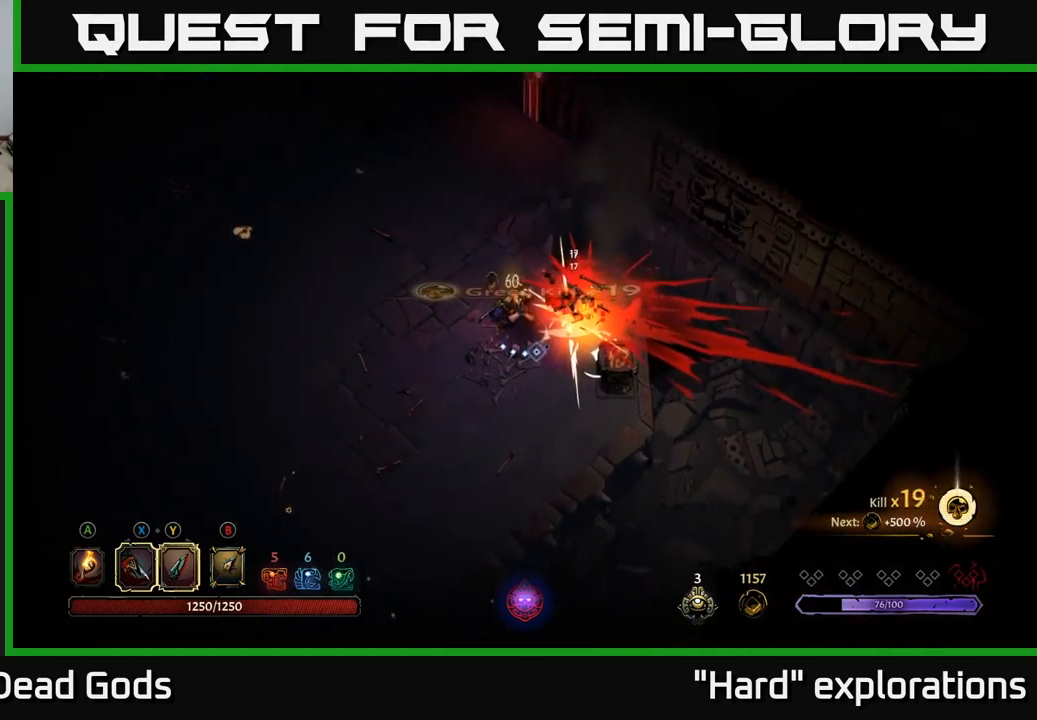
{"buttons": [], "left_stick": "down-left", "right_stick": "center", "events": []}
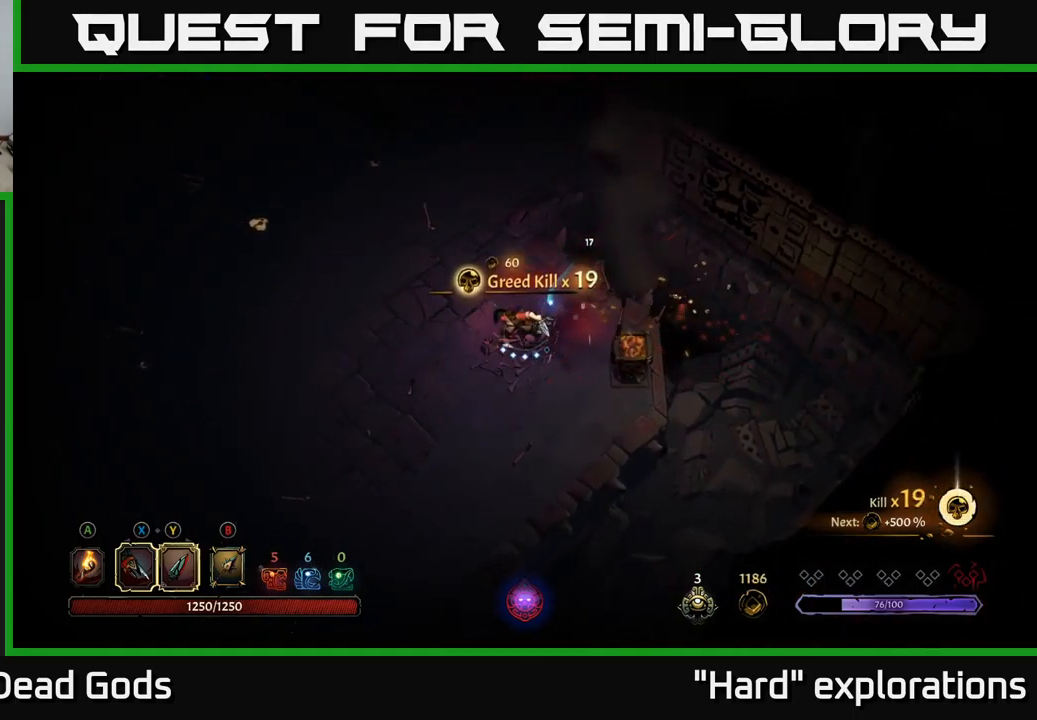
{"buttons": [], "left_stick": "down-right", "right_stick": "center", "events": [[33, "left_stick", "down"], [266, "left_stick", "down-left"], [350, "A", "down"], [383, "left_stick", "down-right"], [433, "A", "up"]]}